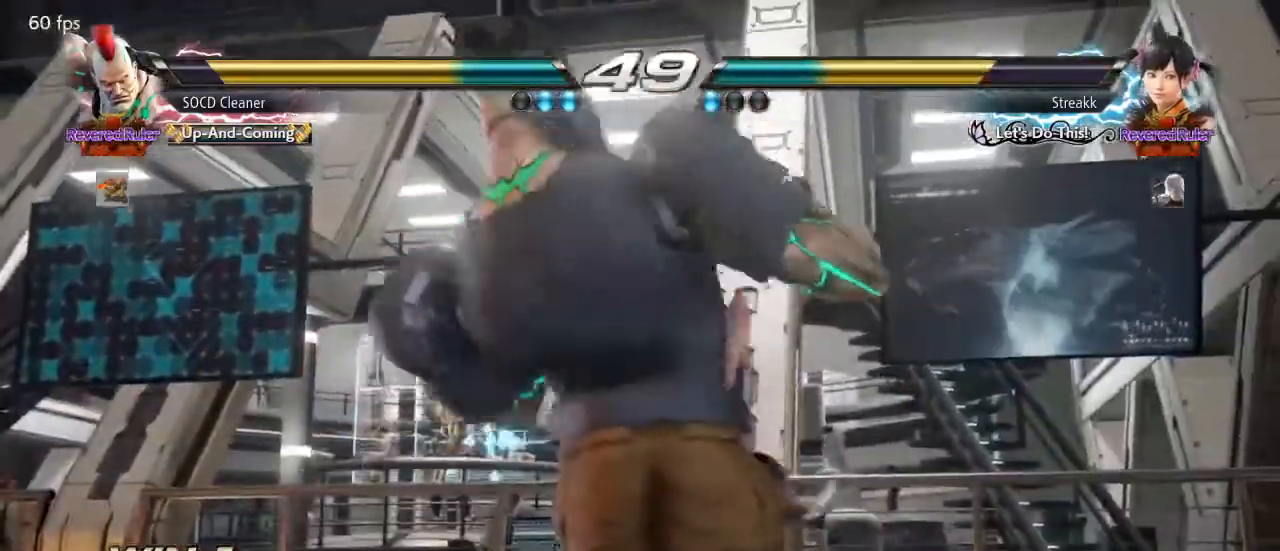
Gameplay with a controller (arcade stick); each line is a JSON object with the inputs held at the frame after it. "events" lists button and stick changes between this image and that frame as [ms after this image, input, new state], when the widget could be followed in between. Not read: L3 R3 other_buttons.
{"buttons": ["SQUARE", "TRIANGLE"], "events": [[67, "TRIANGLE", "down"], [100, "SQUARE", "down"], [167, "SQUARE", "up"], [200, "TRIANGLE", "up"], [300, "TRIANGLE", "down"], [333, "SQUARE", "down"]]}
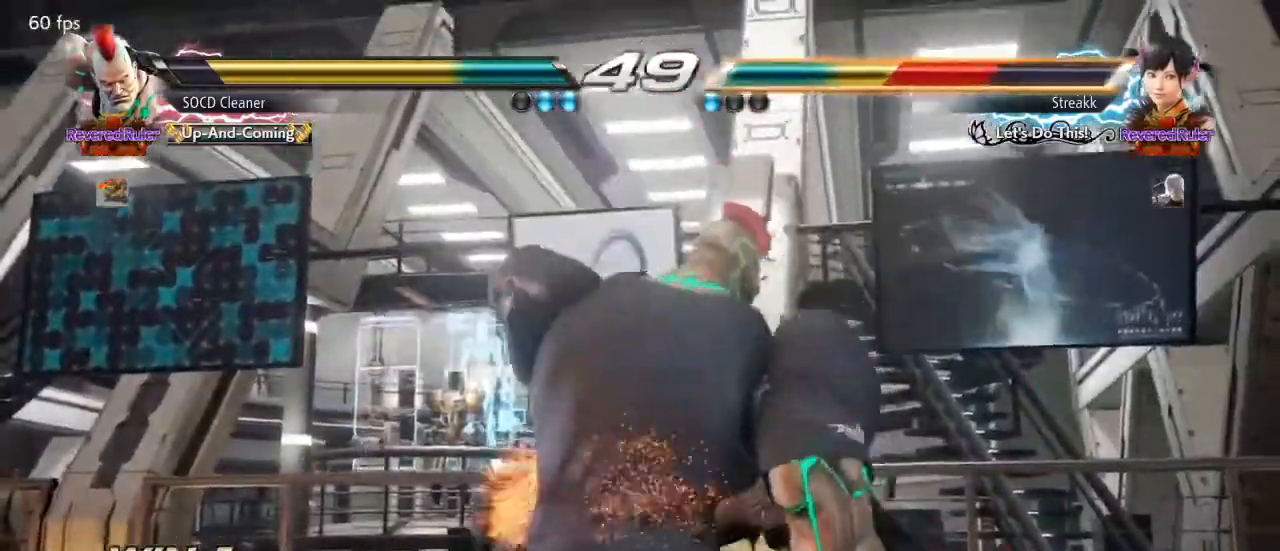
{"buttons": ["CIRCLE", "DPAD_DOWN", "DPAD_LEFT"], "events": [[100, "SQUARE", "up"], [133, "TRIANGLE", "up"], [233, "DPAD_DOWN", "down"], [233, "DPAD_LEFT", "down"], [367, "CIRCLE", "down"], [400, "CIRCLE", "up"], [500, "CIRCLE", "down"]]}
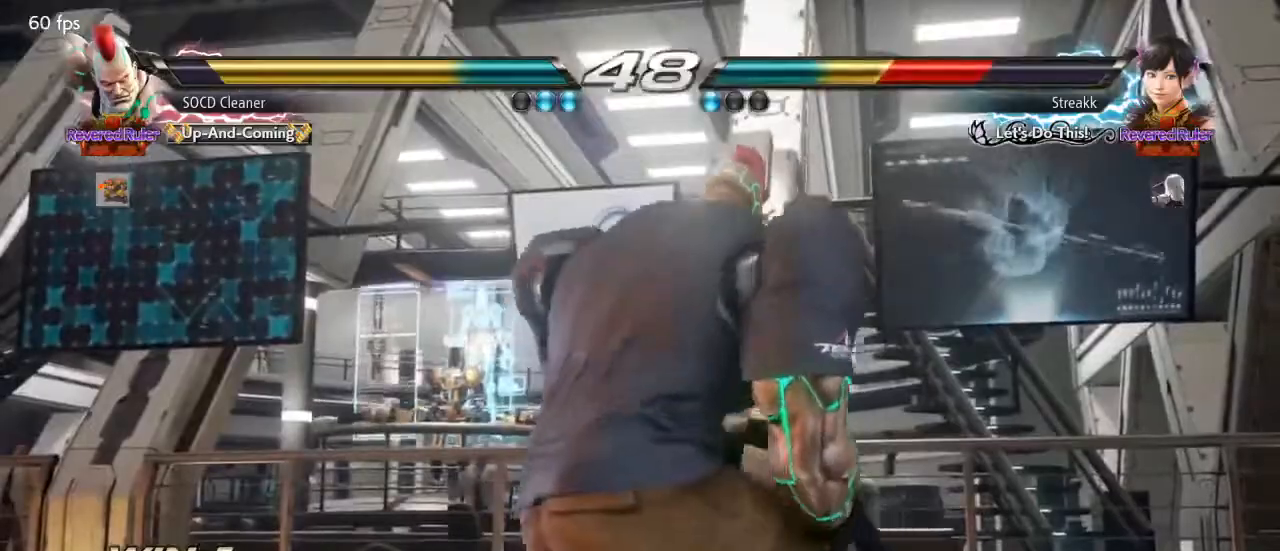
{"buttons": ["DPAD_DOWN", "DPAD_LEFT"], "events": [[33, "CIRCLE", "up"], [100, "CIRCLE", "down"], [167, "CIRCLE", "up"], [233, "CIRCLE", "down"], [267, "CIRCLE", "up"], [333, "CIRCLE", "down"], [400, "CIRCLE", "up"], [467, "CIRCLE", "down"], [500, "CIRCLE", "up"]]}
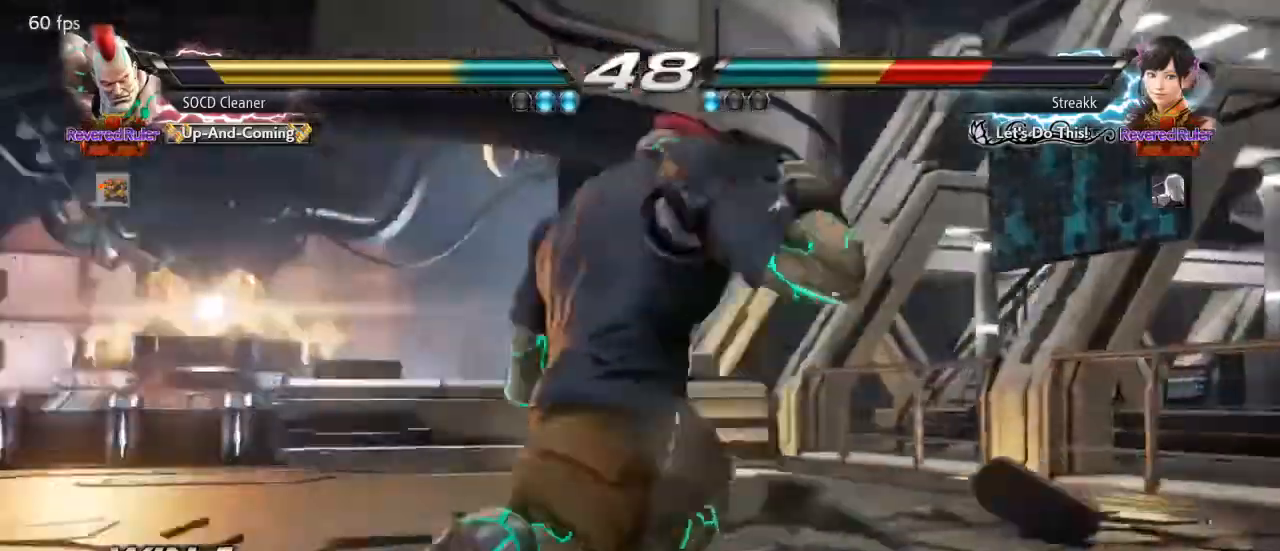
{"buttons": [], "events": [[67, "CIRCLE", "down"], [133, "CIRCLE", "up"], [367, "DPAD_DOWN", "up"], [367, "DPAD_LEFT", "up"]]}
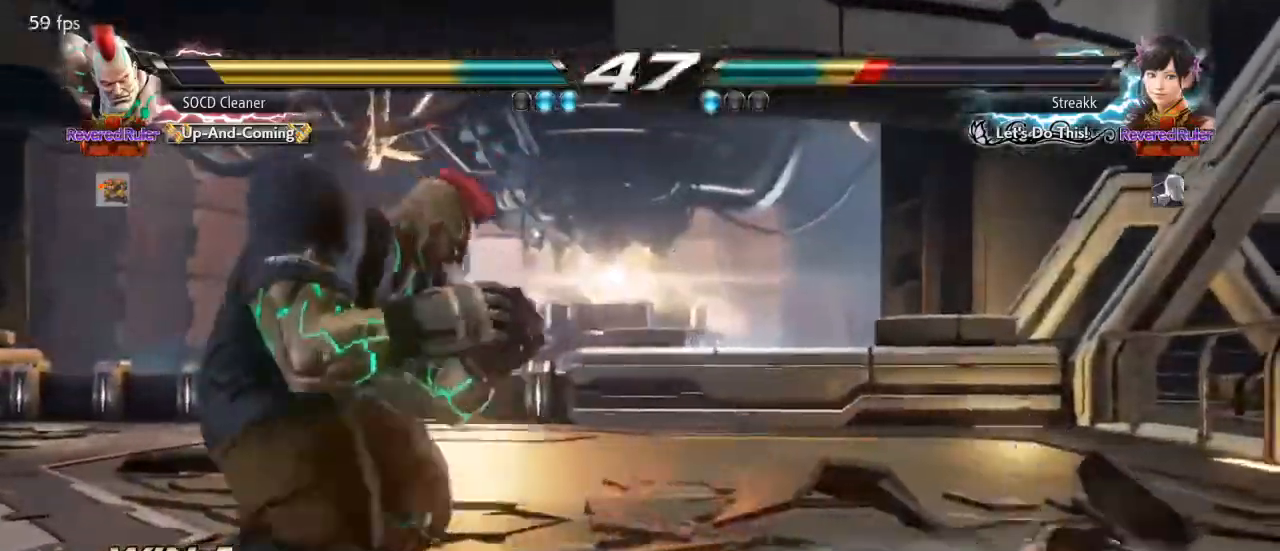
{"buttons": [], "events": [[100, "DPAD_RIGHT", "down"], [133, "DPAD_RIGHT", "up"], [200, "DPAD_RIGHT", "down"], [300, "DPAD_RIGHT", "up"], [400, "DPAD_UP", "down"], [433, "DPAD_UP", "up"]]}
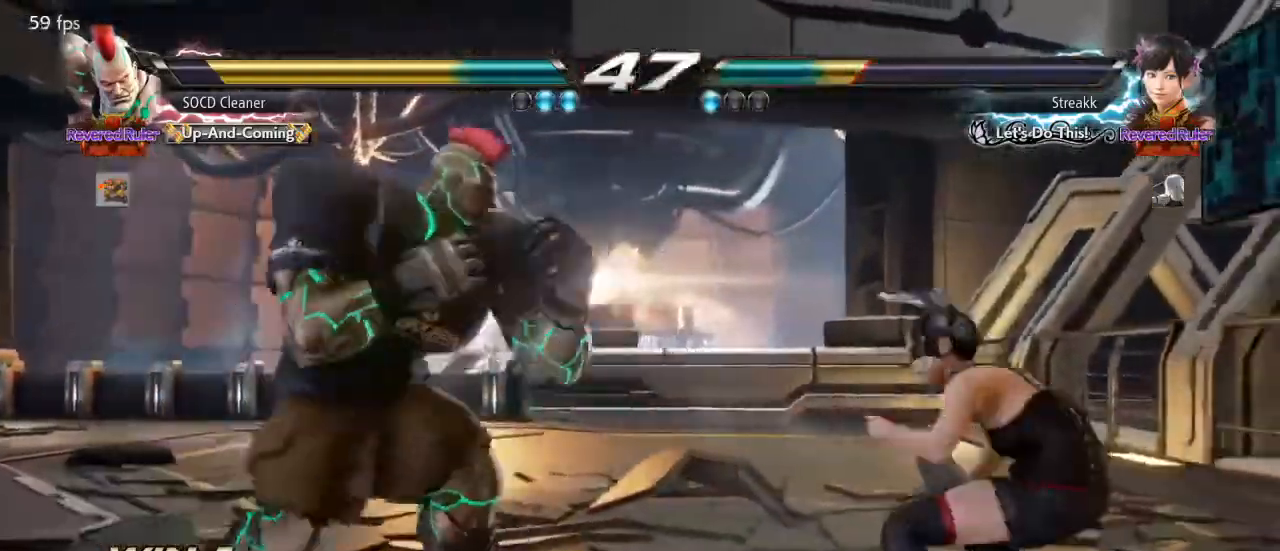
{"buttons": ["DPAD_LEFT"], "events": [[33, "SQUARE", "down"], [100, "SQUARE", "up"], [133, "DPAD_LEFT", "down"]]}
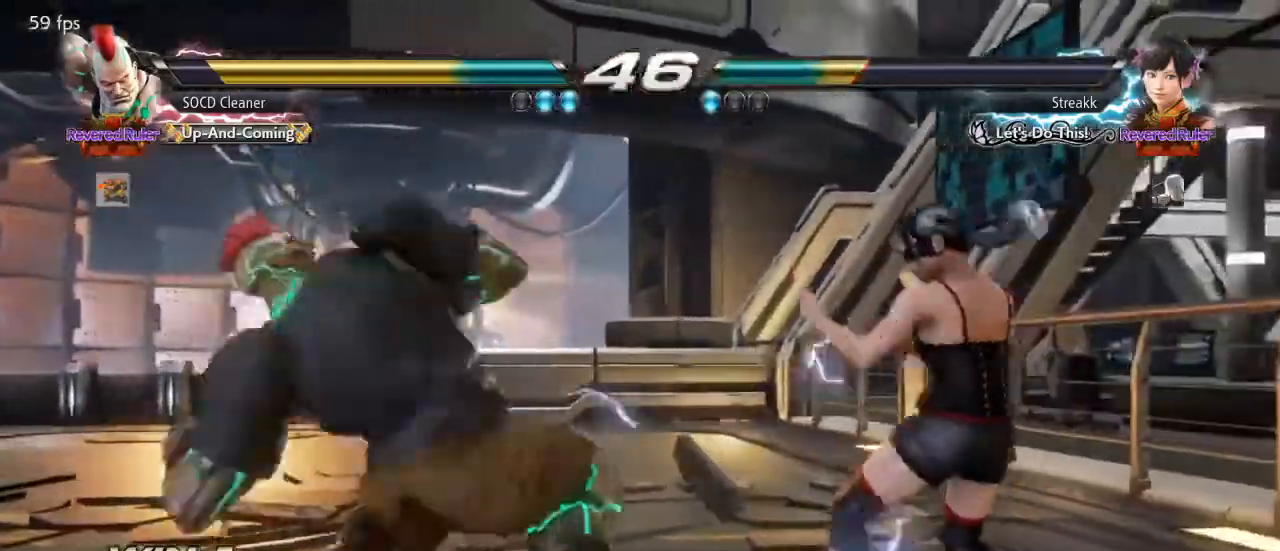
{"buttons": [], "events": [[200, "DPAD_LEFT", "up"]]}
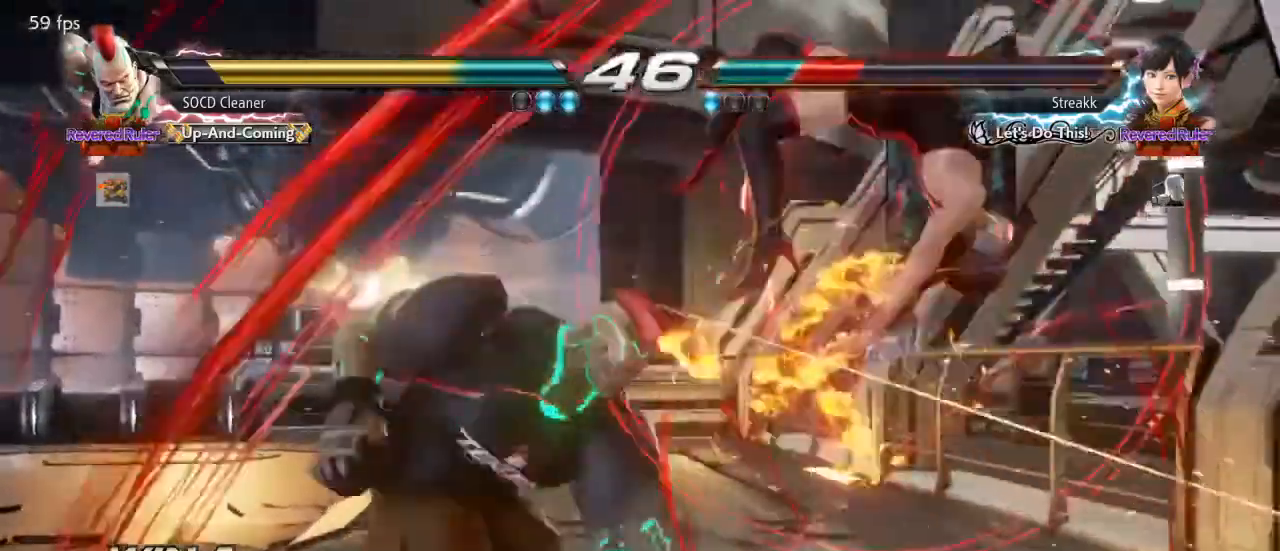
{"buttons": ["DPAD_LEFT"], "events": [[100, "DPAD_LEFT", "down"], [200, "CROSS", "down"], [233, "CROSS", "up"], [333, "TRIANGLE", "down"], [467, "TRIANGLE", "up"]]}
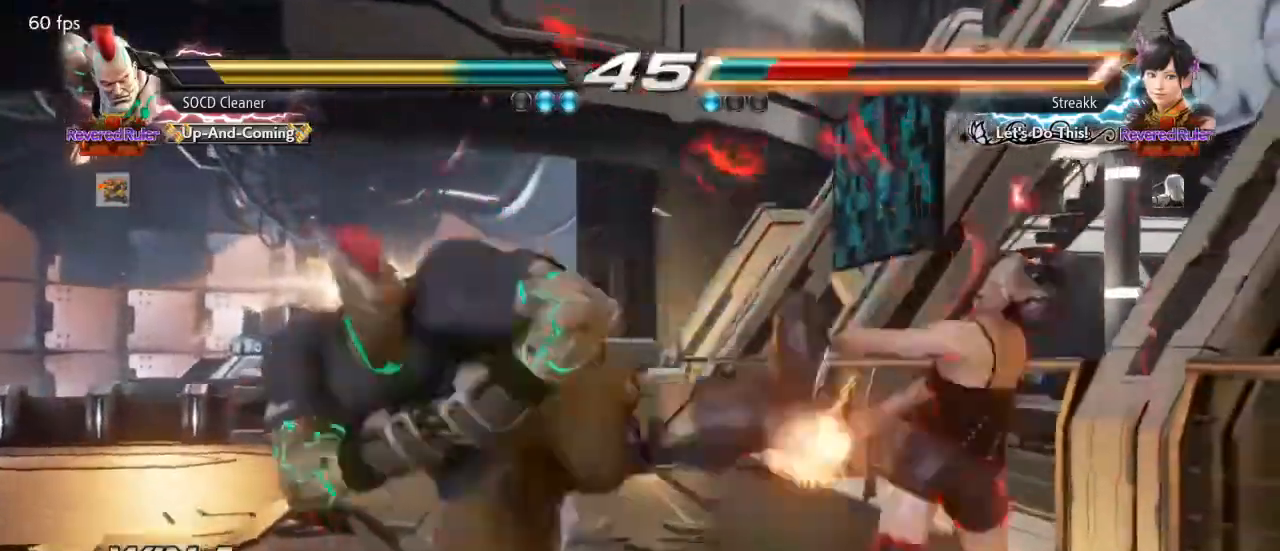
{"buttons": [], "events": [[67, "DPAD_LEFT", "up"]]}
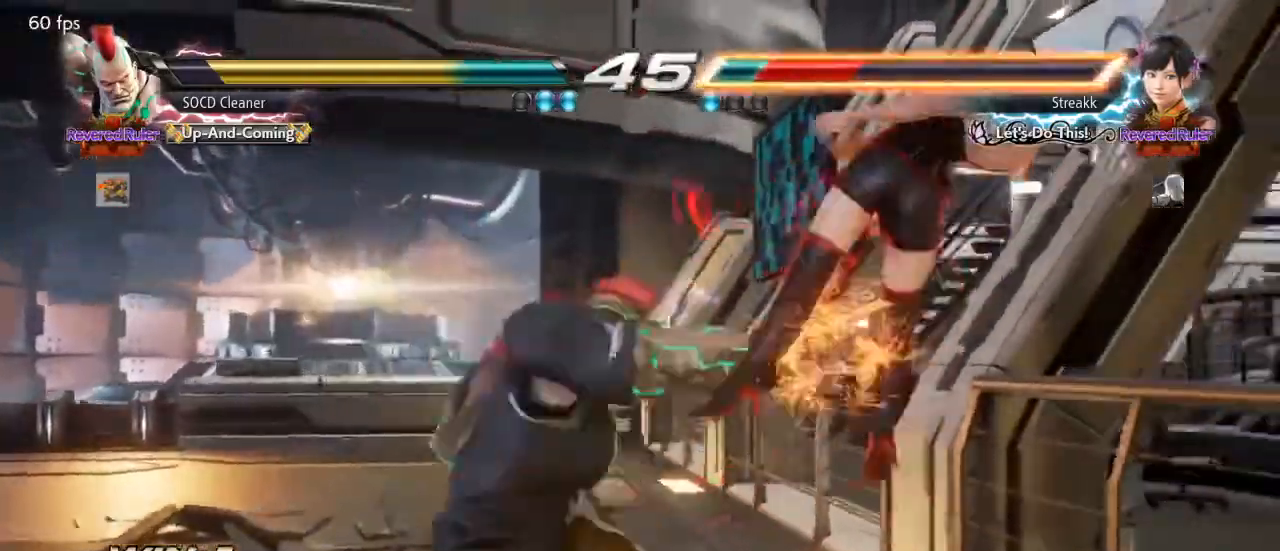
{"buttons": [], "events": [[33, "DPAD_LEFT", "down"], [167, "CROSS", "down"], [233, "CROSS", "up"], [300, "TRIANGLE", "down"], [433, "TRIANGLE", "up"], [500, "DPAD_LEFT", "up"]]}
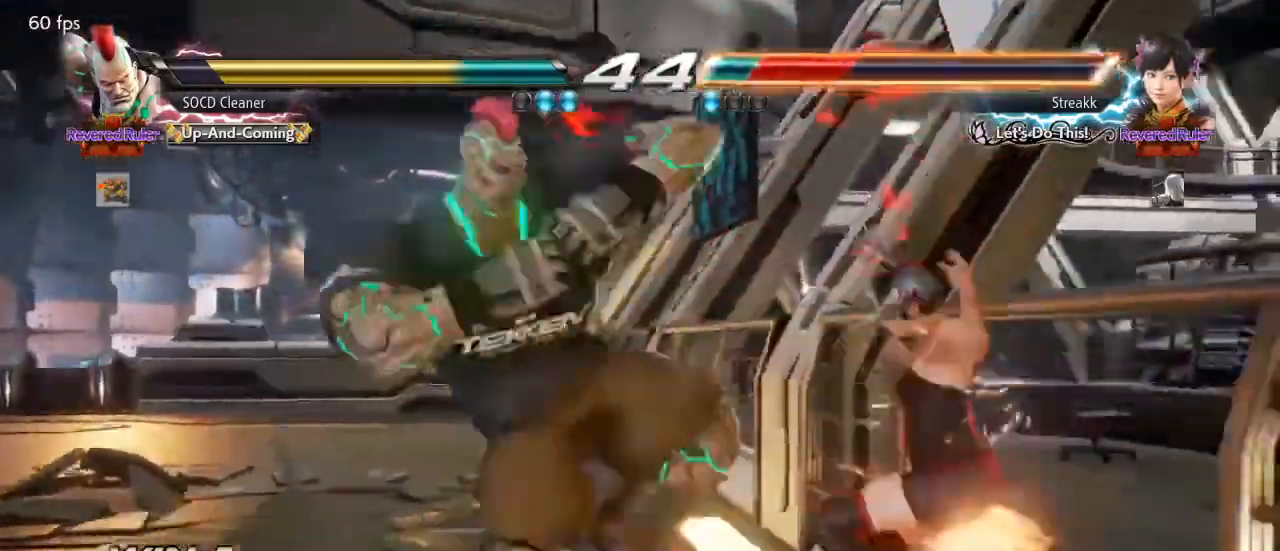
{"buttons": [], "events": []}
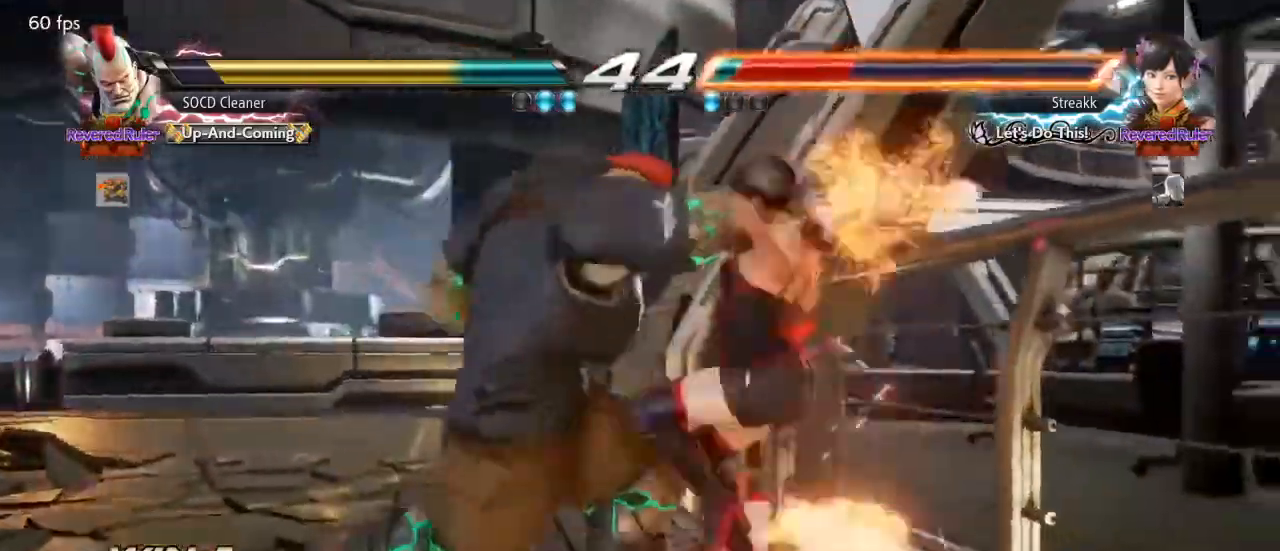
{"buttons": [], "events": [[167, "DPAD_DOWN", "down"], [167, "DPAD_RIGHT", "down"], [200, "CIRCLE", "down"], [200, "CROSS", "down"], [500, "CIRCLE", "up"], [500, "CROSS", "up"], [500, "DPAD_DOWN", "up"], [500, "DPAD_RIGHT", "up"]]}
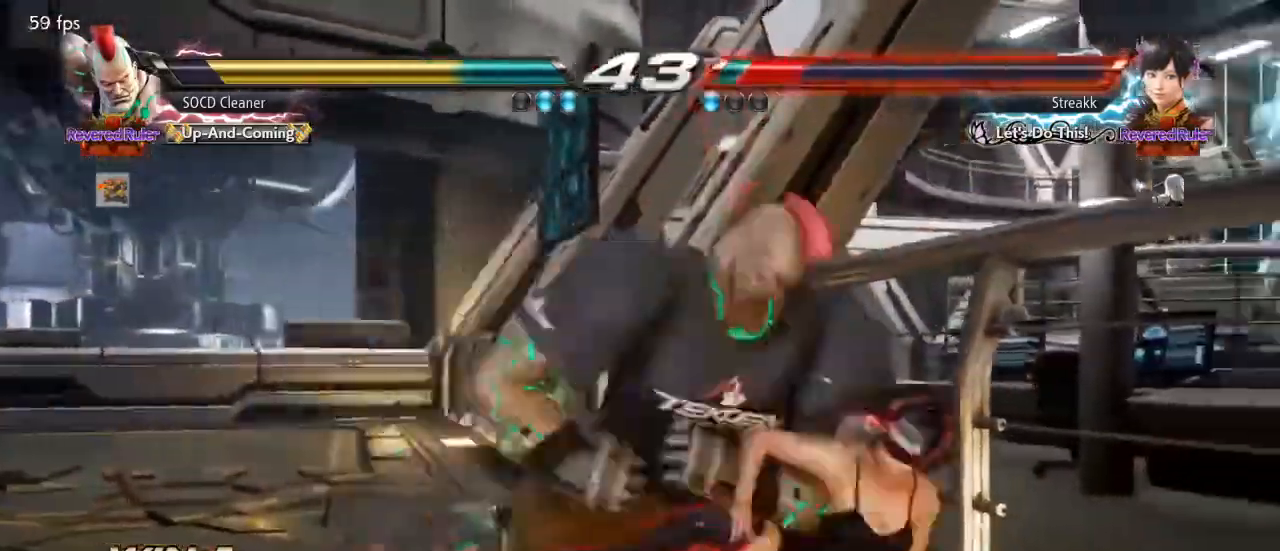
{"buttons": ["DPAD_LEFT"], "events": [[400, "DPAD_LEFT", "down"]]}
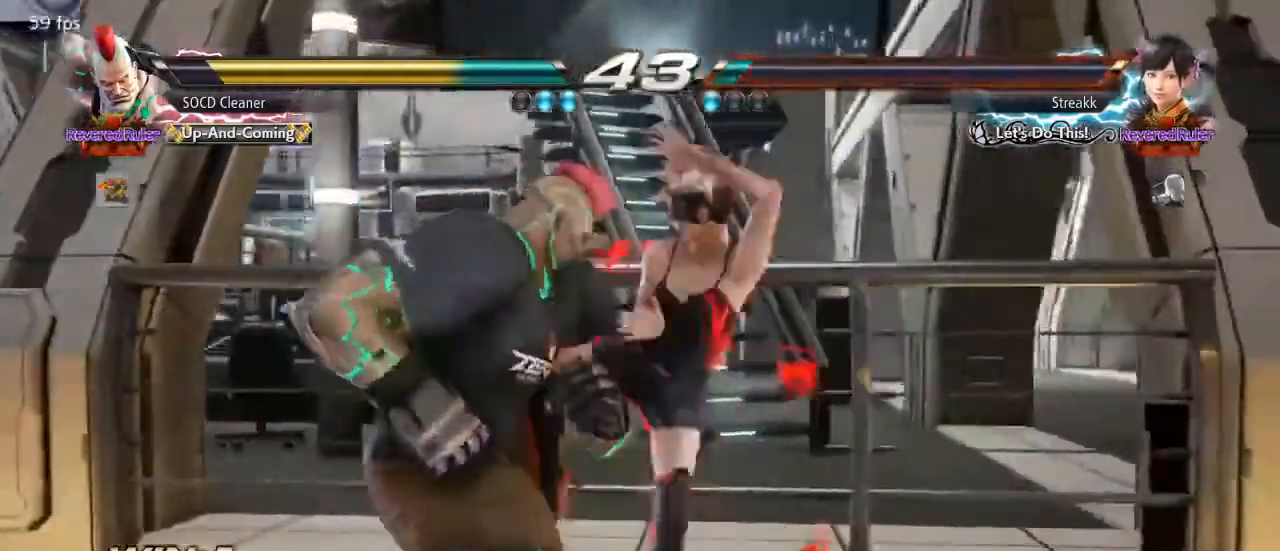
{"buttons": [], "events": [[333, "DPAD_LEFT", "up"]]}
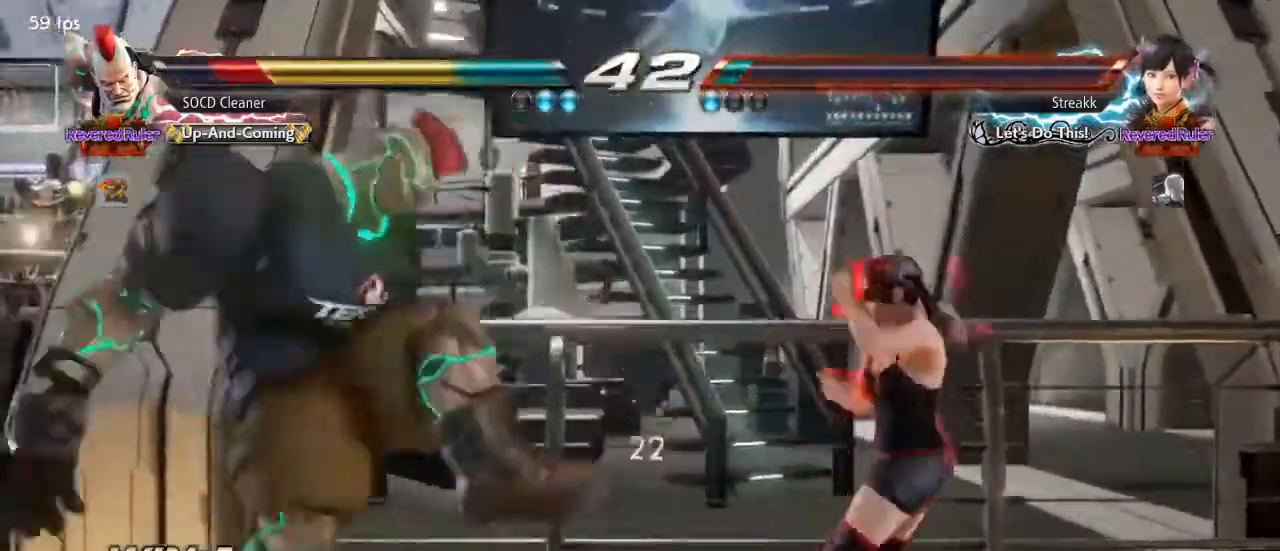
{"buttons": ["CROSS", "CIRCLE"], "events": [[367, "CIRCLE", "down"], [367, "CROSS", "down"]]}
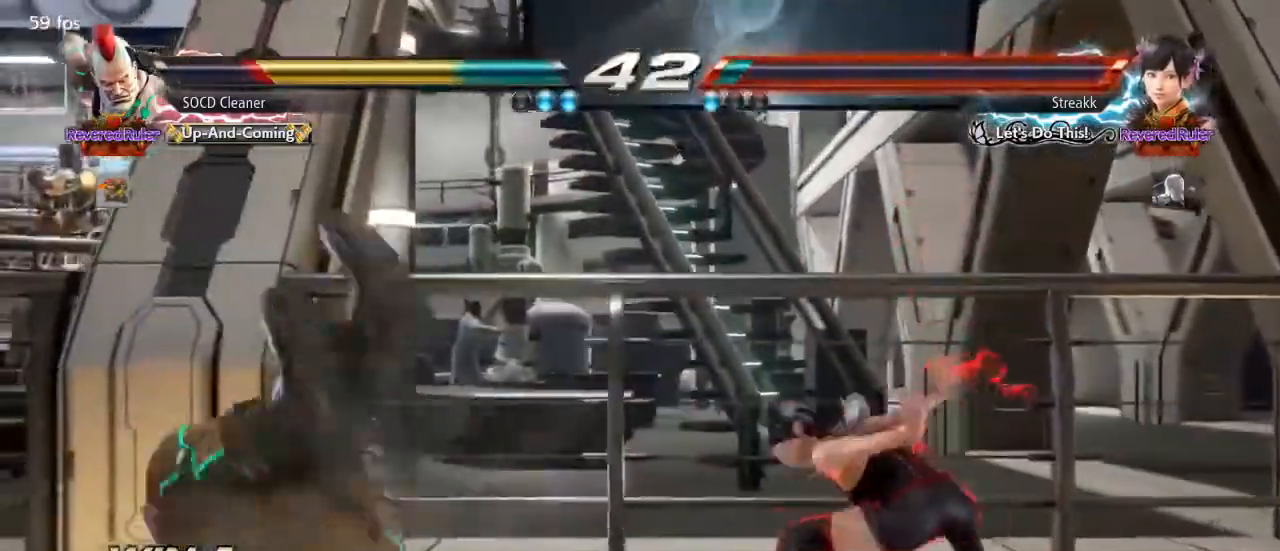
{"buttons": ["DPAD_LEFT"], "events": [[33, "CIRCLE", "up"], [33, "CROSS", "up"], [67, "DPAD_LEFT", "down"]]}
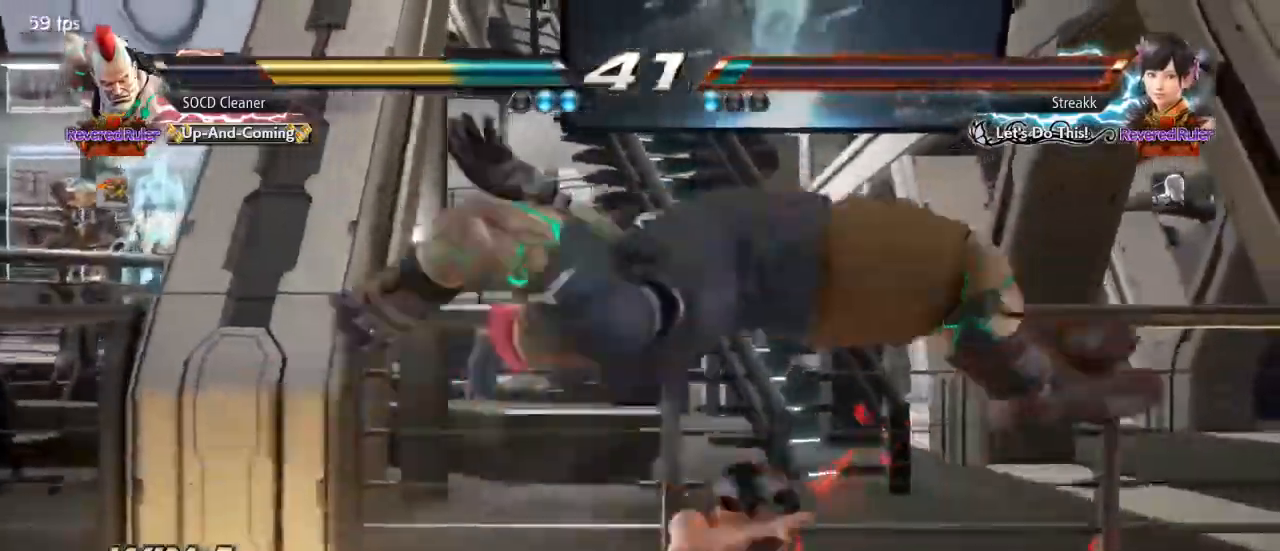
{"buttons": ["DPAD_DOWN", "DPAD_RIGHT"], "events": [[33, "DPAD_LEFT", "up"], [233, "DPAD_RIGHT", "down"], [400, "DPAD_DOWN", "down"]]}
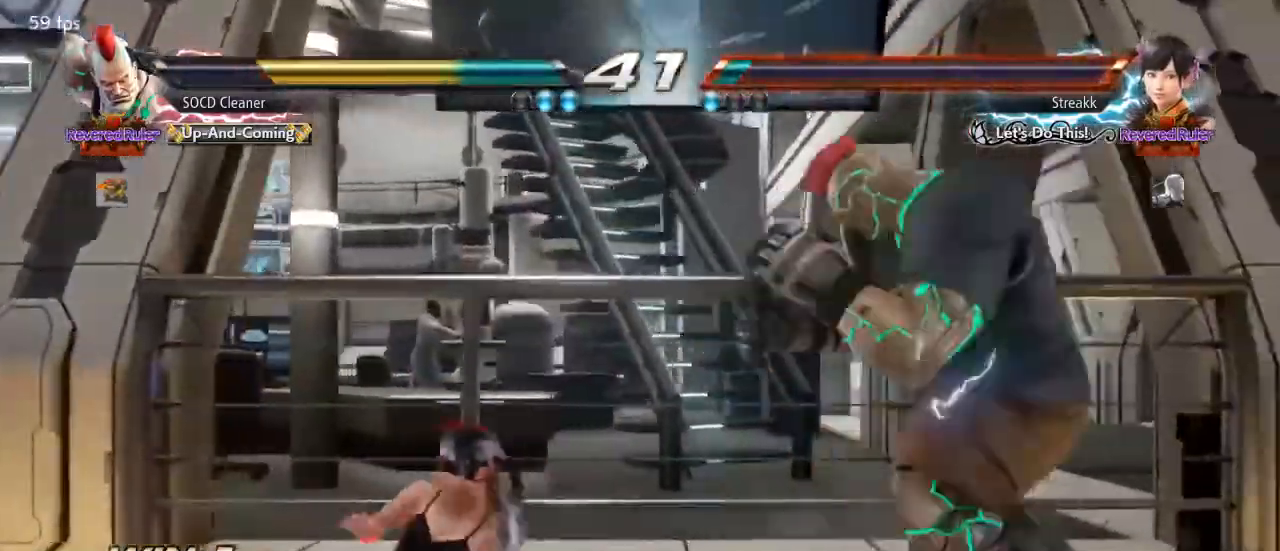
{"buttons": ["DPAD_RIGHT"], "events": [[267, "DPAD_DOWN", "up"], [267, "DPAD_RIGHT", "up"], [333, "DPAD_RIGHT", "down"], [367, "DPAD_RIGHT", "up"], [433, "DPAD_RIGHT", "down"]]}
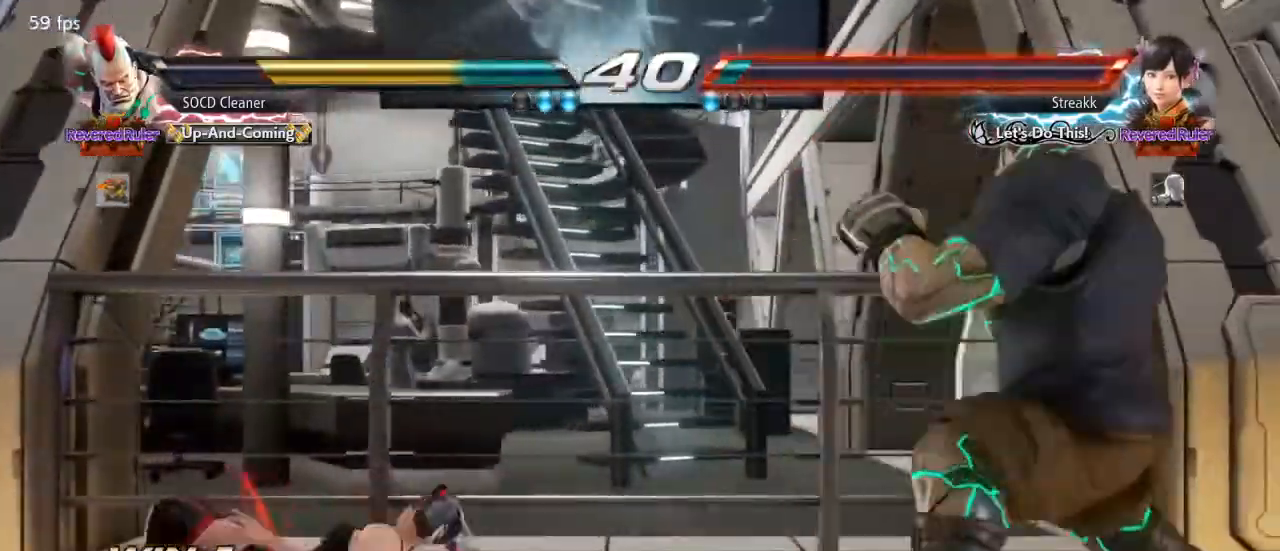
{"buttons": [], "events": [[33, "DPAD_RIGHT", "up"], [133, "DPAD_RIGHT", "down"], [167, "DPAD_DOWN", "down"], [167, "DPAD_RIGHT", "up"], [267, "DPAD_DOWN", "up"], [267, "DPAD_RIGHT", "down"], [367, "DPAD_RIGHT", "up"], [400, "DPAD_RIGHT", "down"], [467, "DPAD_RIGHT", "up"]]}
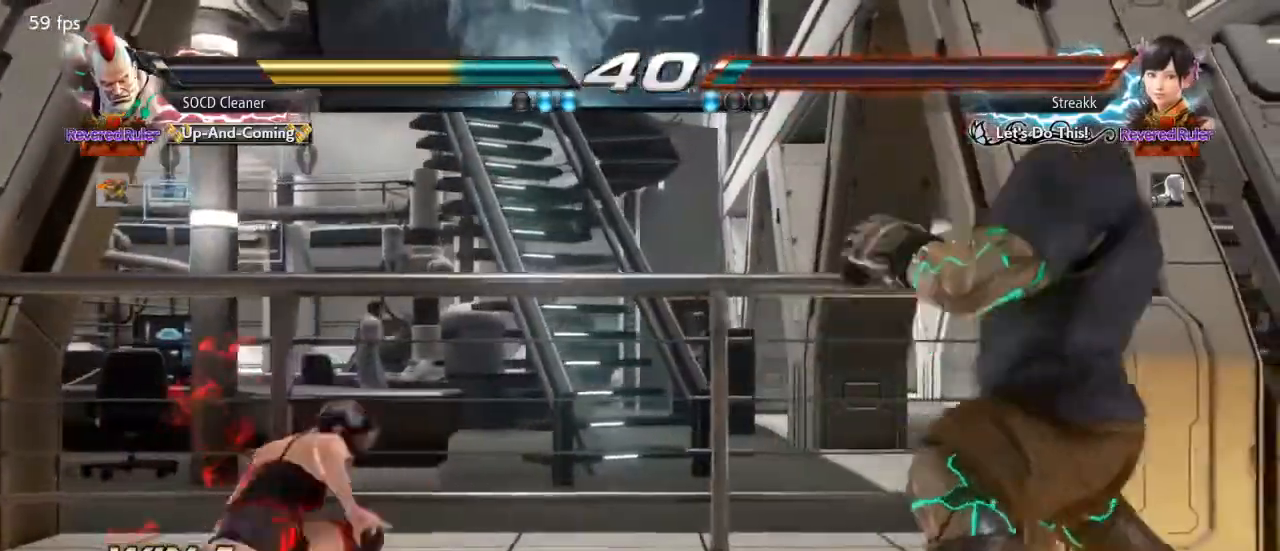
{"buttons": ["CIRCLE", "DPAD_RIGHT"], "events": [[33, "DPAD_LEFT", "down"], [100, "DPAD_LEFT", "up"], [167, "DPAD_LEFT", "down"], [367, "DPAD_LEFT", "up"], [400, "DPAD_DOWN", "down"], [400, "DPAD_RIGHT", "down"], [433, "CIRCLE", "down"], [500, "DPAD_DOWN", "up"]]}
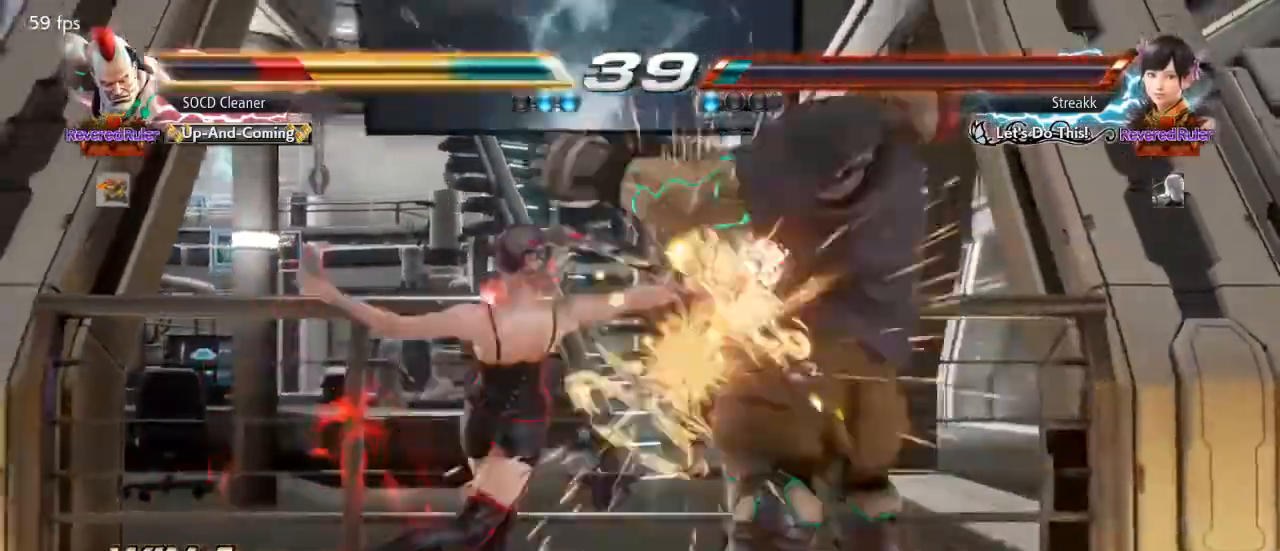
{"buttons": [], "events": [[67, "CIRCLE", "up"], [367, "DPAD_RIGHT", "up"]]}
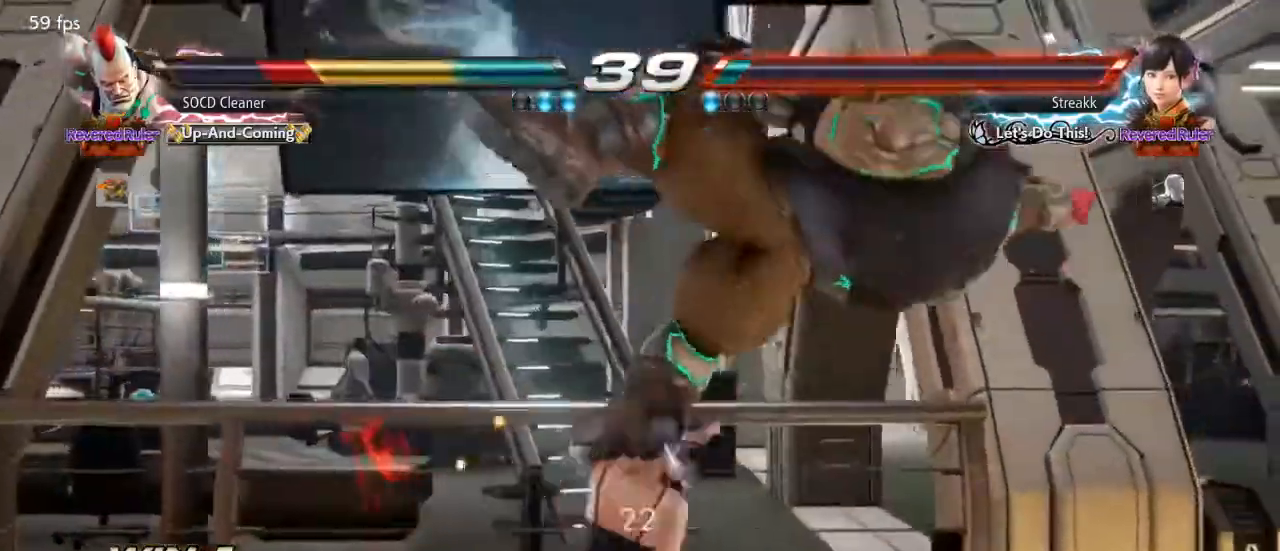
{"buttons": ["DPAD_DOWN", "DPAD_RIGHT"], "events": [[33, "CIRCLE", "down"], [33, "CROSS", "down"], [300, "CIRCLE", "up"], [300, "CROSS", "up"], [500, "DPAD_DOWN", "down"], [500, "DPAD_RIGHT", "down"]]}
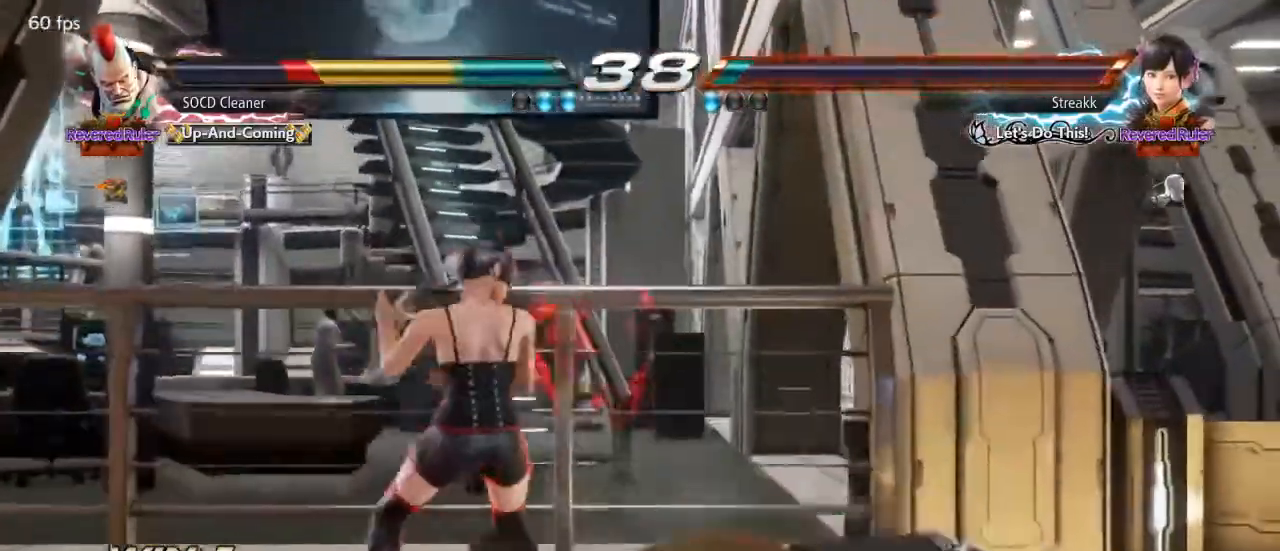
{"buttons": ["DPAD_RIGHT"], "events": [[167, "DPAD_DOWN", "up"]]}
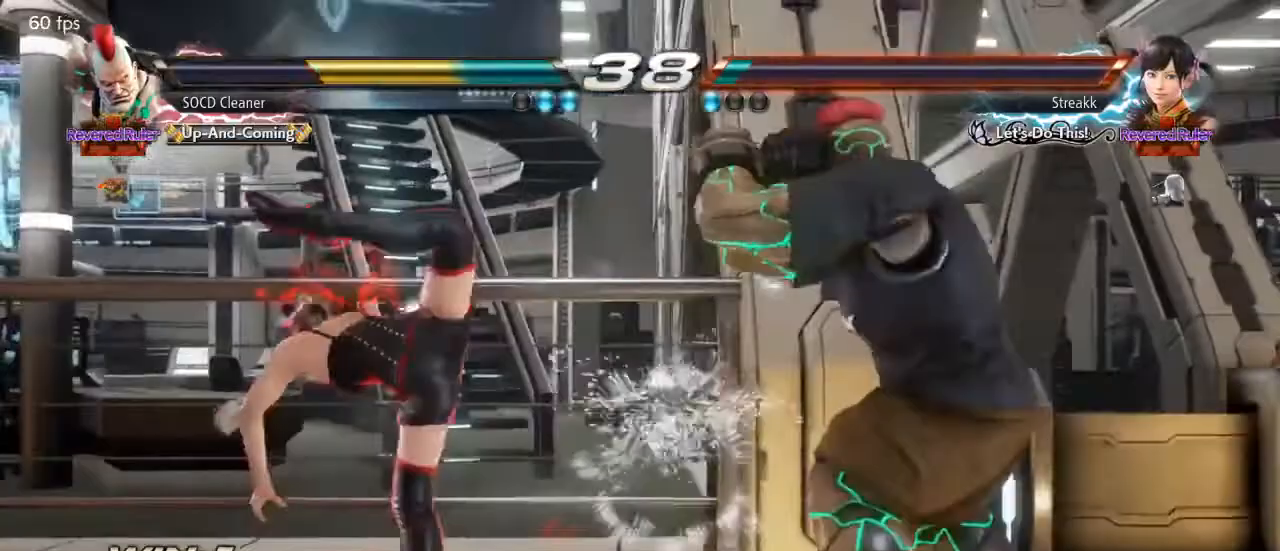
{"buttons": [], "events": [[67, "DPAD_RIGHT", "up"], [100, "DPAD_RIGHT", "down"], [133, "DPAD_DOWN", "down"], [133, "SQUARE", "down"], [233, "DPAD_DOWN", "up"], [233, "DPAD_RIGHT", "up"], [267, "SQUARE", "up"], [333, "DPAD_RIGHT", "down"], [467, "DPAD_RIGHT", "up"]]}
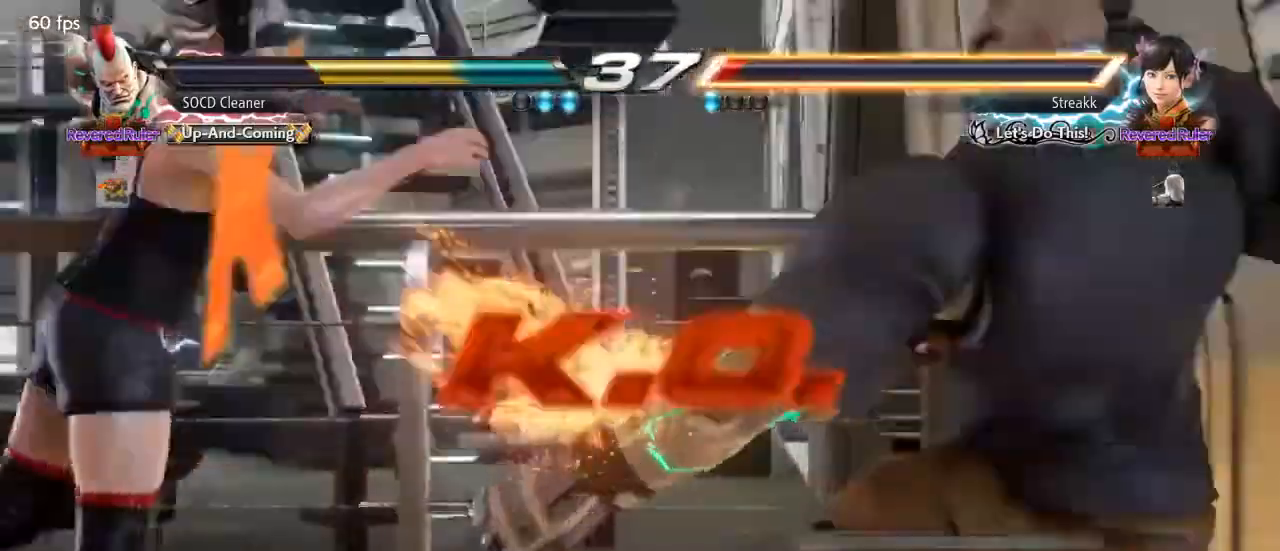
{"buttons": [], "events": []}
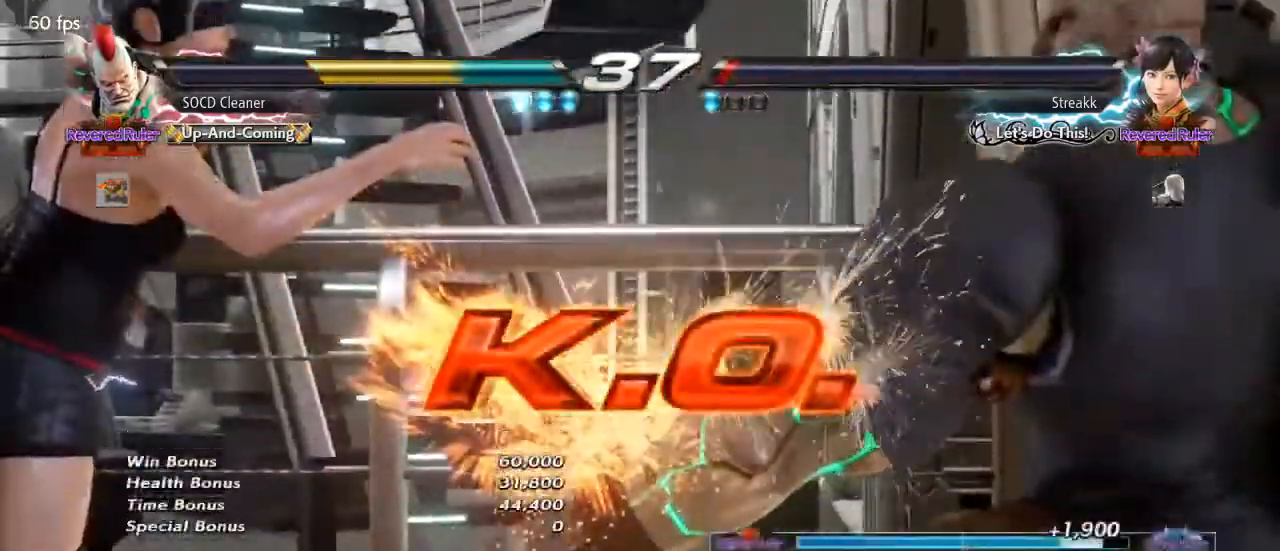
{"buttons": [], "events": []}
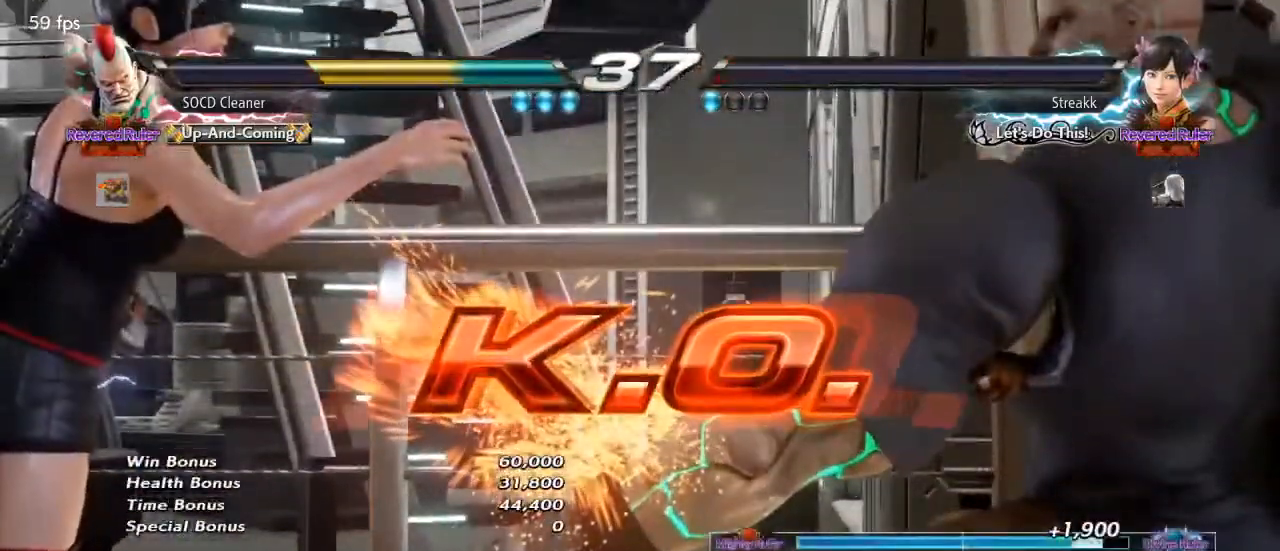
{"buttons": [], "events": []}
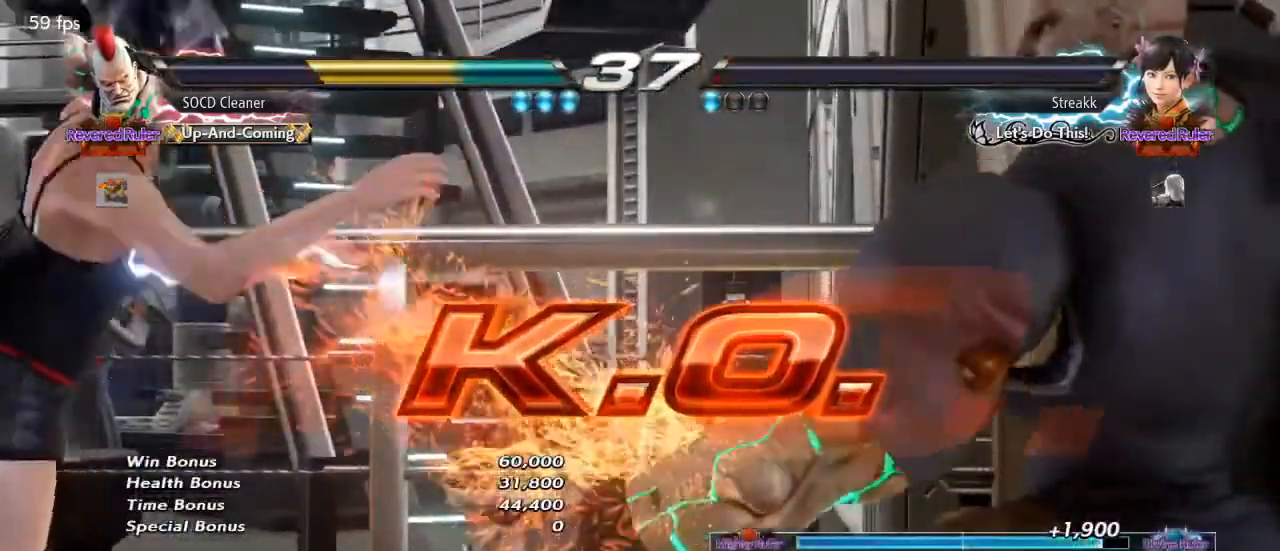
{"buttons": [], "events": []}
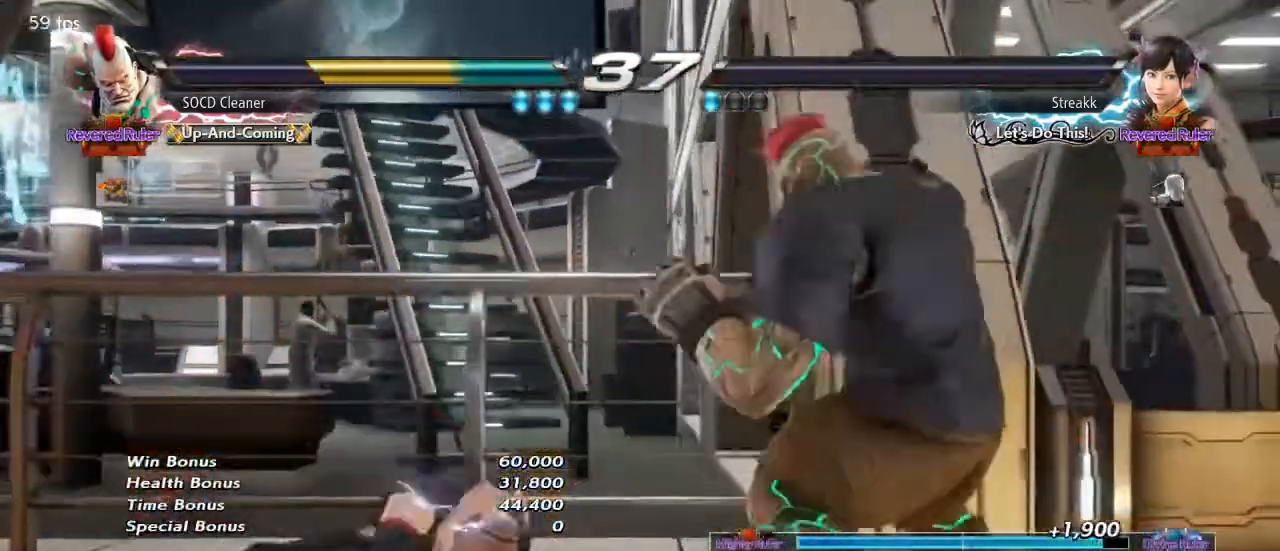
{"buttons": ["SQUARE"], "events": [[400, "TRIANGLE", "down"], [467, "SQUARE", "down"], [500, "TRIANGLE", "up"]]}
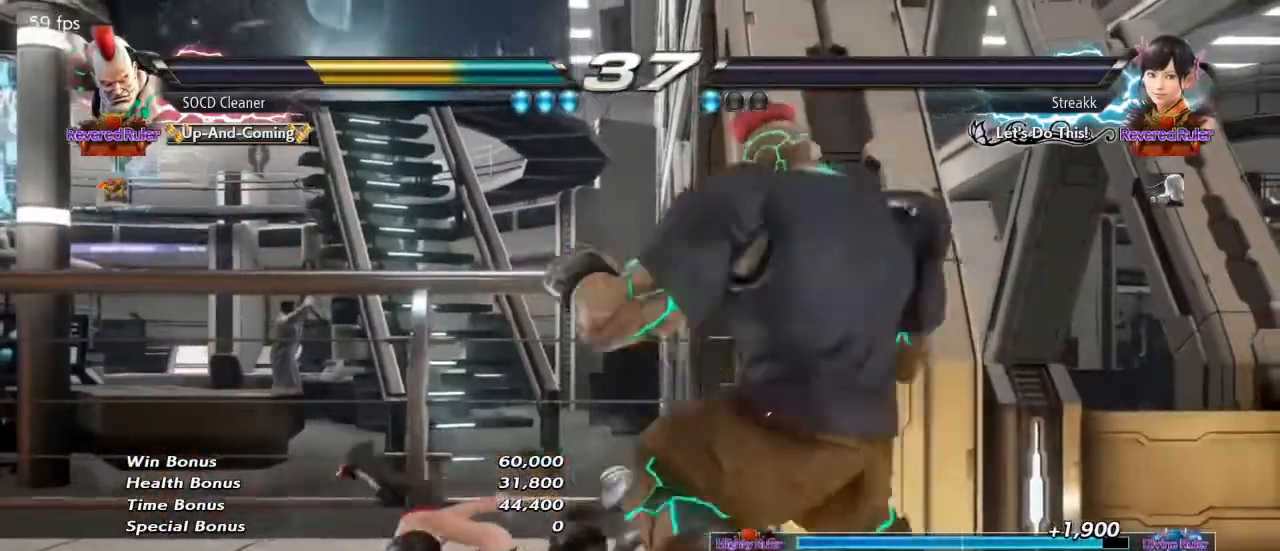
{"buttons": [], "events": [[33, "SQUARE", "up"], [33, "TRIANGLE", "down"], [100, "SQUARE", "down"], [167, "SQUARE", "up"], [200, "SQUARE", "down"], [200, "TRIANGLE", "up"], [233, "TRIANGLE", "down"], [267, "SQUARE", "up"], [333, "SQUARE", "down"], [333, "TRIANGLE", "up"], [367, "SQUARE", "up"]]}